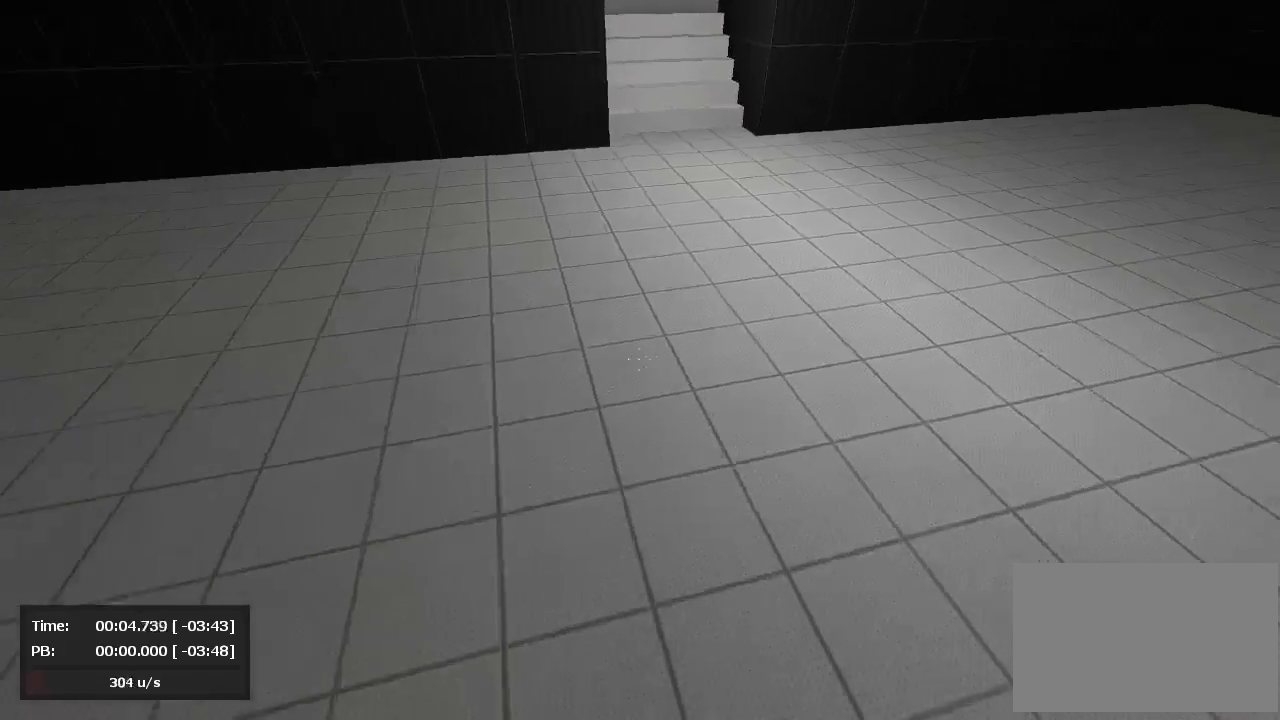
Gameplay with keyboard and mouse; each line is a JSON object with the keys and mouse buttons held at the frame after it. "events" lists presses ("down") and releases ("up") of "a", "d", "jump", "s", "mouse_left" and "mouse_right" between this image and that frame as [ms after this image, input, new state], when the widget could be followed in between. "mouse_left", "mouse_right" = the "left", "right" buttons of the "mouse" list. No other keys are recorded. Mouse movement is not recorded. Key names are as the overlay labels them; some are game actions (e.g. jump) rather than physical keys.
{"keys": ["a", "jump"], "mouse": ["left"], "events": [[286, "a", "down"], [286, "mouse_left", "down"], [286, "mouse_right", "up"], [333, "d", "up"]]}
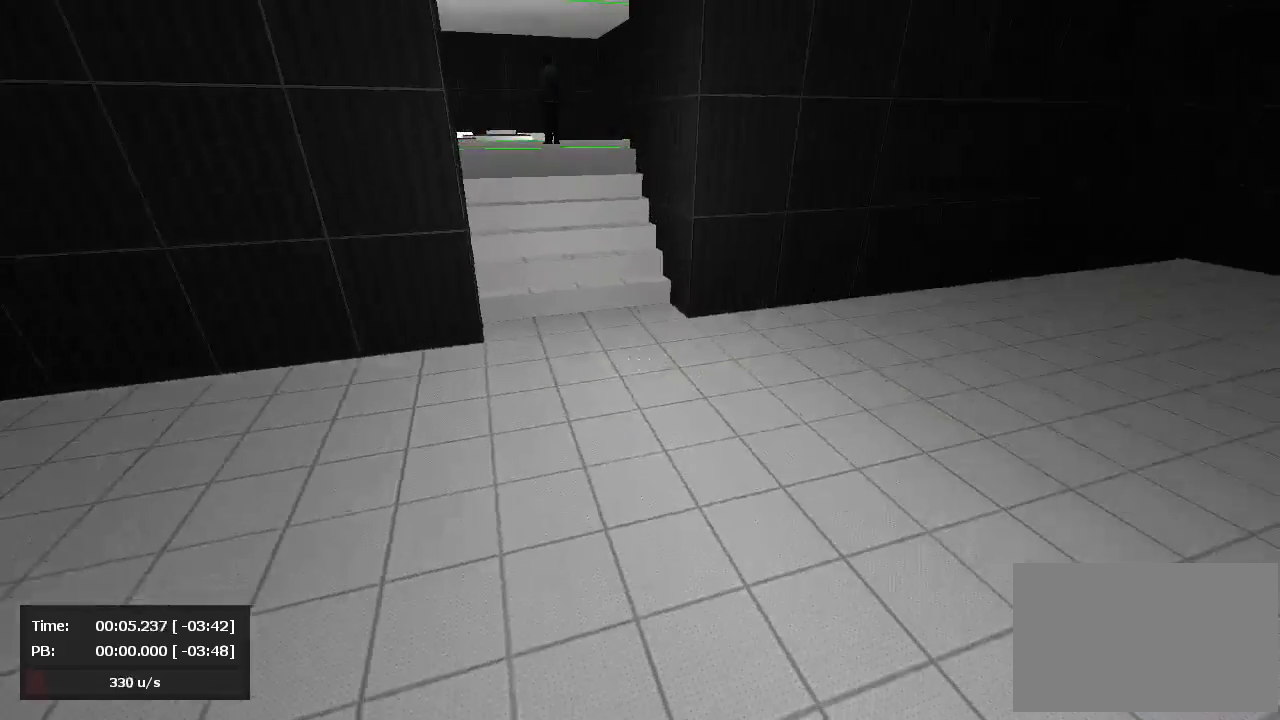
{"keys": ["a", "jump"], "mouse": ["left"], "events": [[214, "a", "up"], [214, "d", "down"], [262, "mouse_left", "up"], [262, "mouse_right", "down"], [429, "mouse_right", "up"], [452, "mouse_left", "down"], [500, "a", "down"], [500, "d", "up"]]}
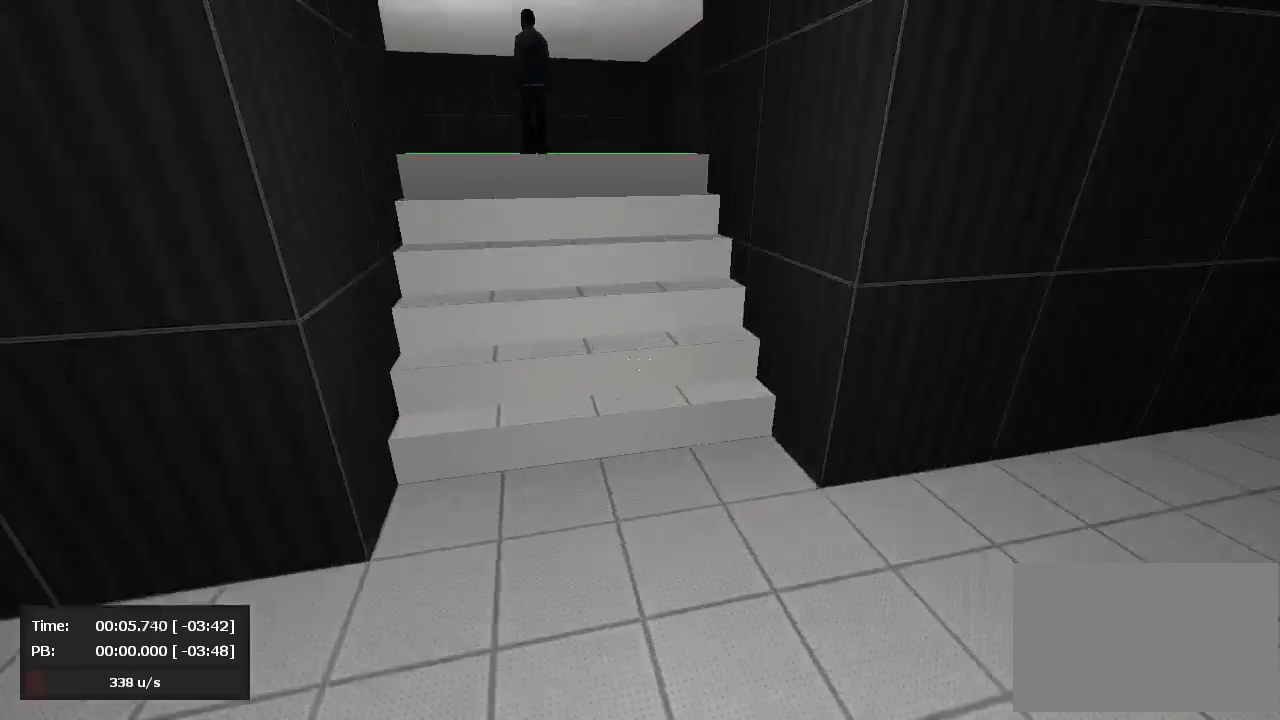
{"keys": ["a"], "mouse": [], "events": [[143, "mouse_left", "up"], [167, "a", "up"], [167, "mouse_left", "down"], [238, "jump", "up"], [357, "mouse_left", "up"], [381, "a", "down"]]}
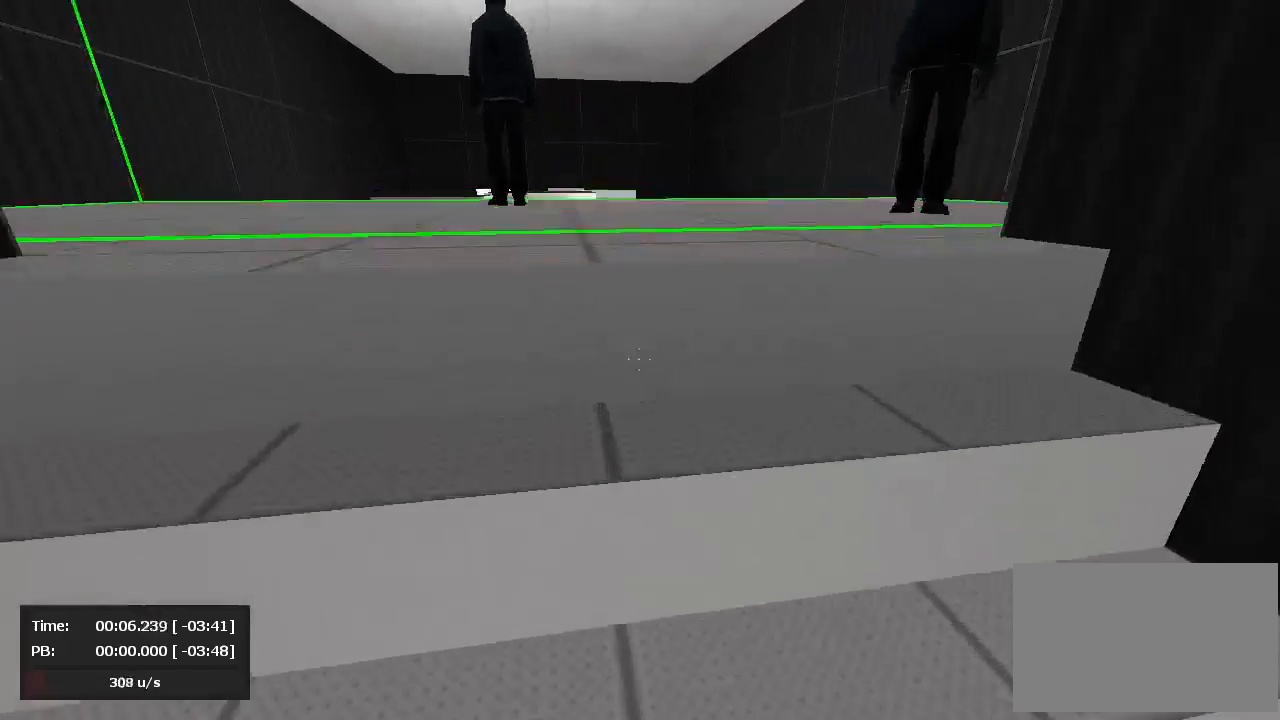
{"keys": [], "mouse": [], "events": [[48, "mouse_left", "down"], [71, "mouse_left", "up"], [71, "mouse_right", "down"], [190, "a", "up"], [476, "mouse_right", "up"]]}
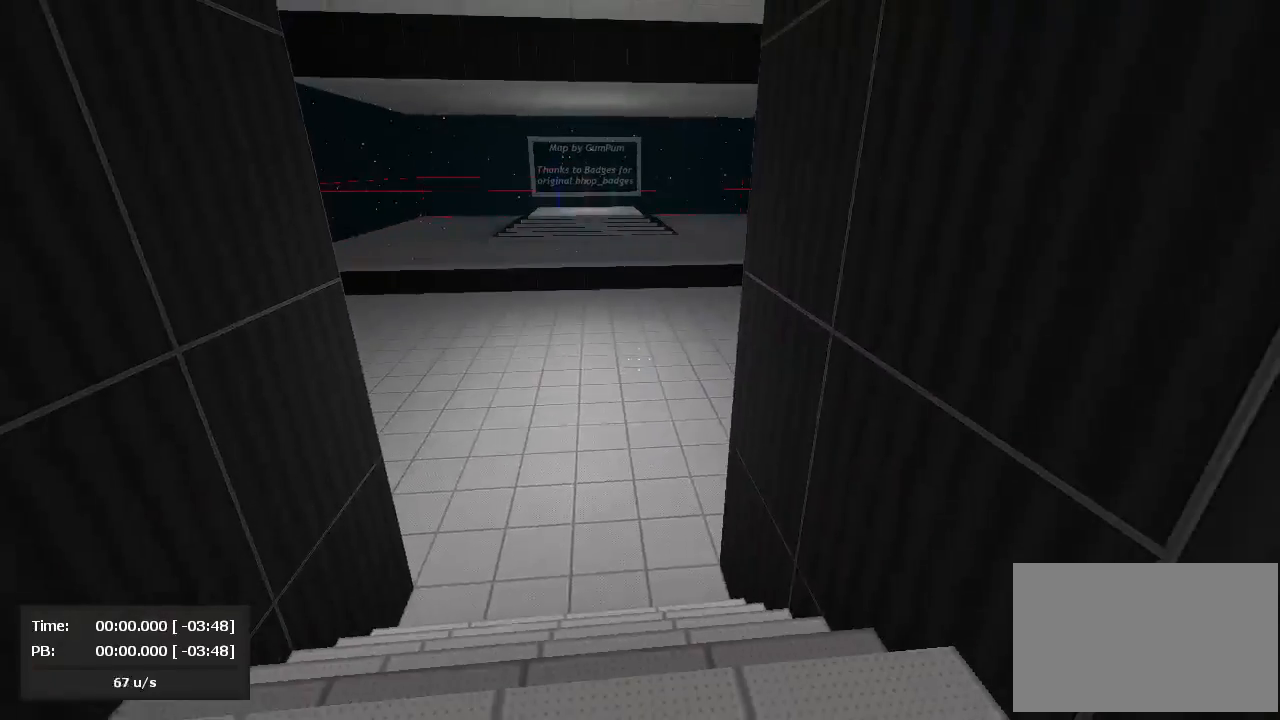
{"keys": [], "mouse": [], "events": [[95, "mouse_left", "down"], [119, "s", "down"], [238, "a", "down"], [286, "s", "up"], [405, "mouse_left", "up"], [500, "a", "up"]]}
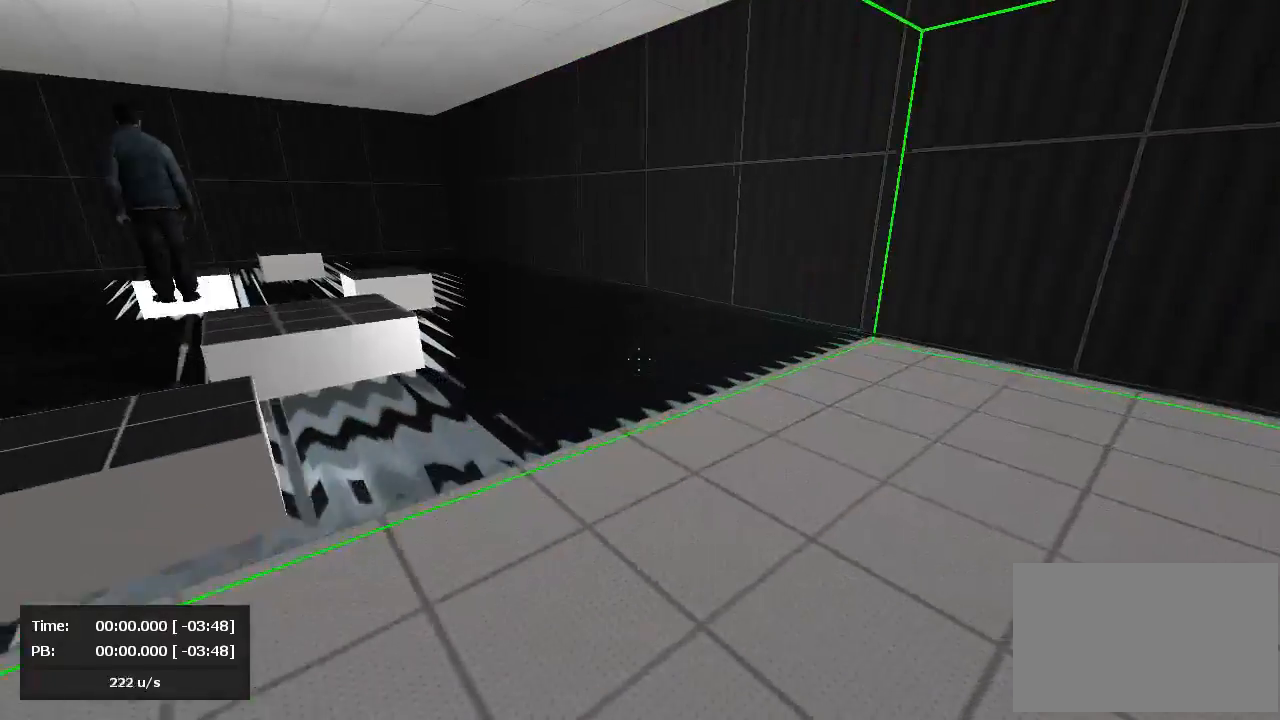
{"keys": [], "mouse": [], "events": [[214, "mouse_left", "down"], [262, "s", "down"], [405, "mouse_left", "up"], [429, "s", "up"]]}
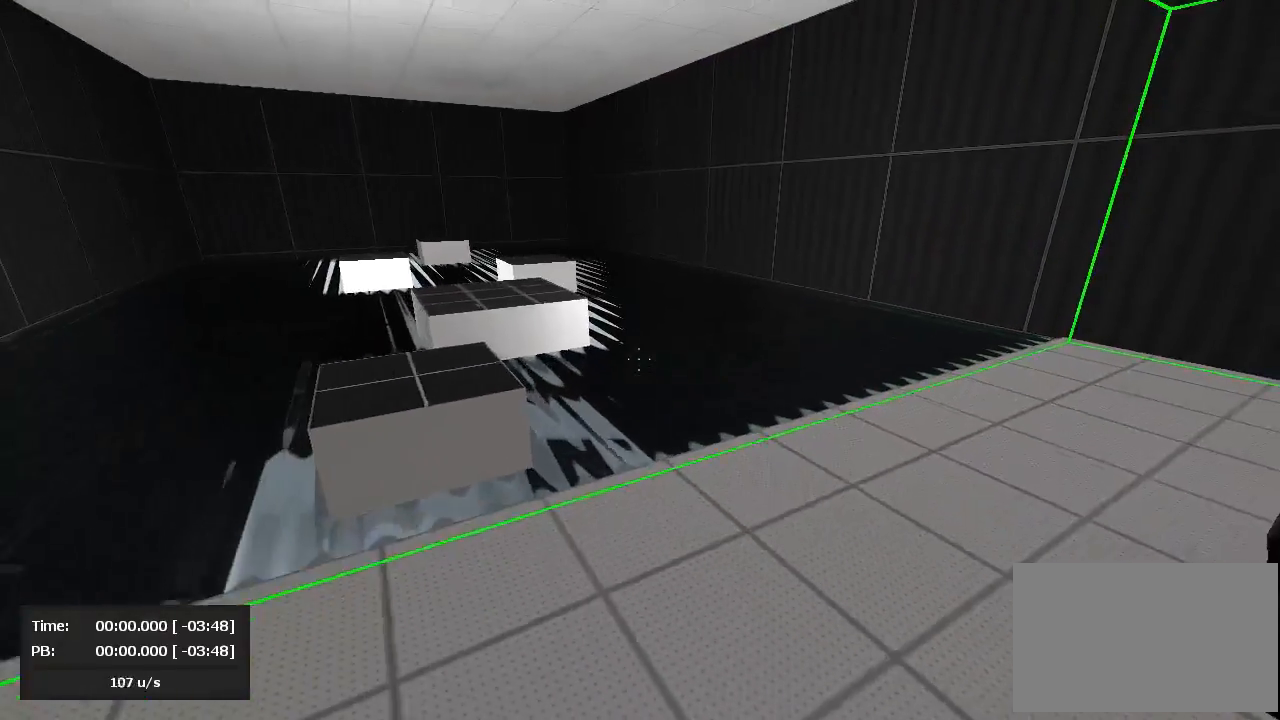
{"keys": ["d"], "mouse": [], "events": [[95, "mouse_left", "down"], [214, "mouse_left", "up"], [214, "mouse_right", "down"], [357, "mouse_right", "up"], [500, "d", "down"]]}
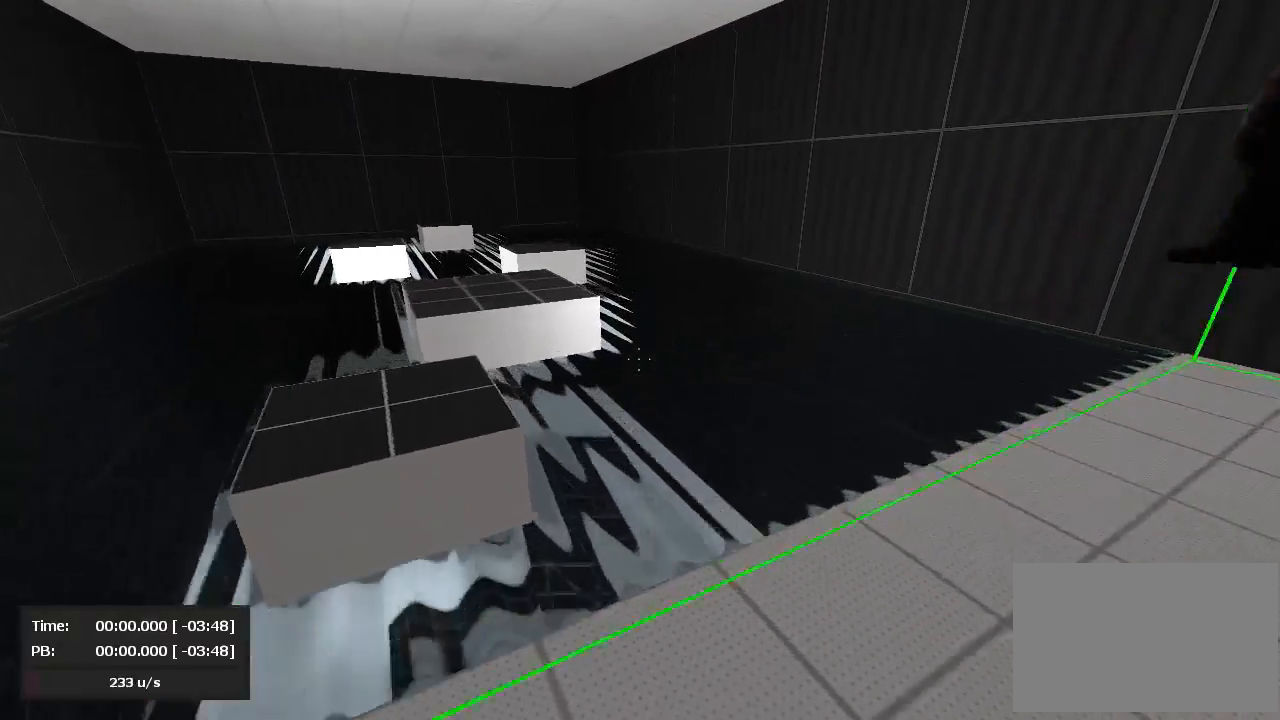
{"keys": ["a", "jump"], "mouse": ["left"], "events": [[24, "jump", "down"], [24, "mouse_right", "down"], [167, "a", "down"], [190, "d", "up"], [214, "mouse_left", "down"], [214, "mouse_right", "up"]]}
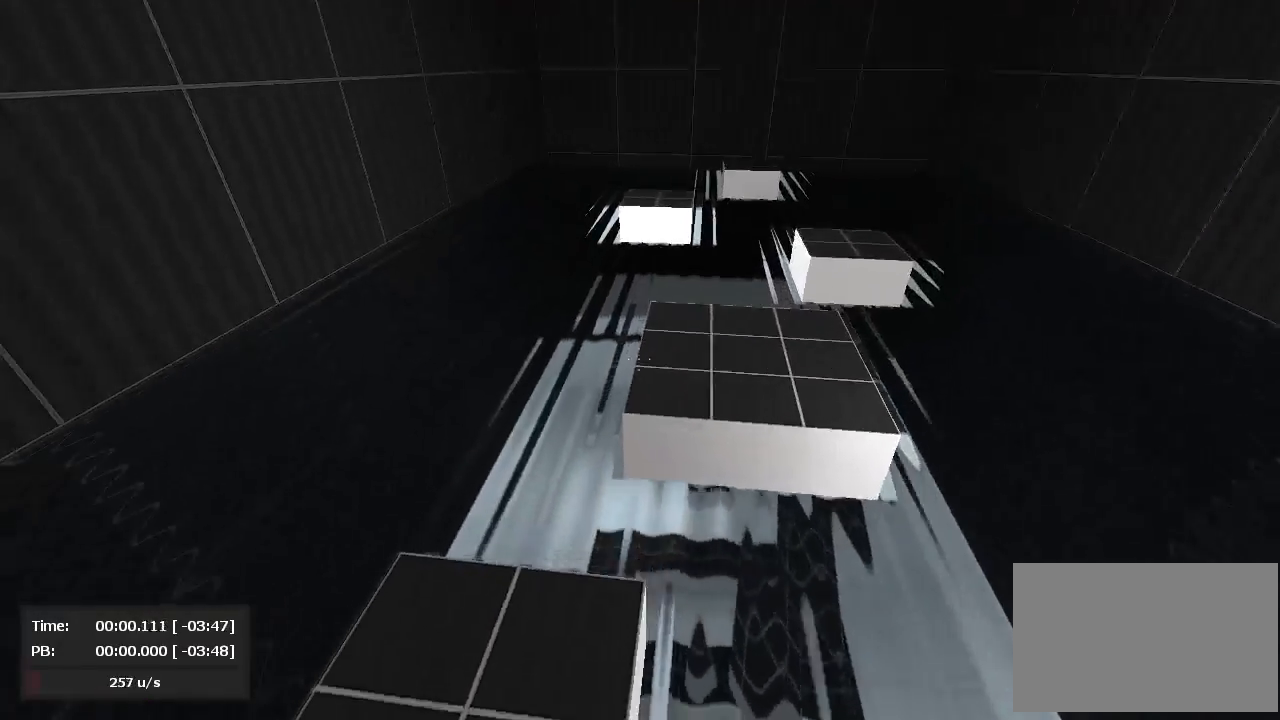
{"keys": ["d", "jump"], "mouse": ["right"], "events": [[238, "d", "down"], [286, "a", "up"], [286, "mouse_left", "up"], [286, "mouse_right", "down"]]}
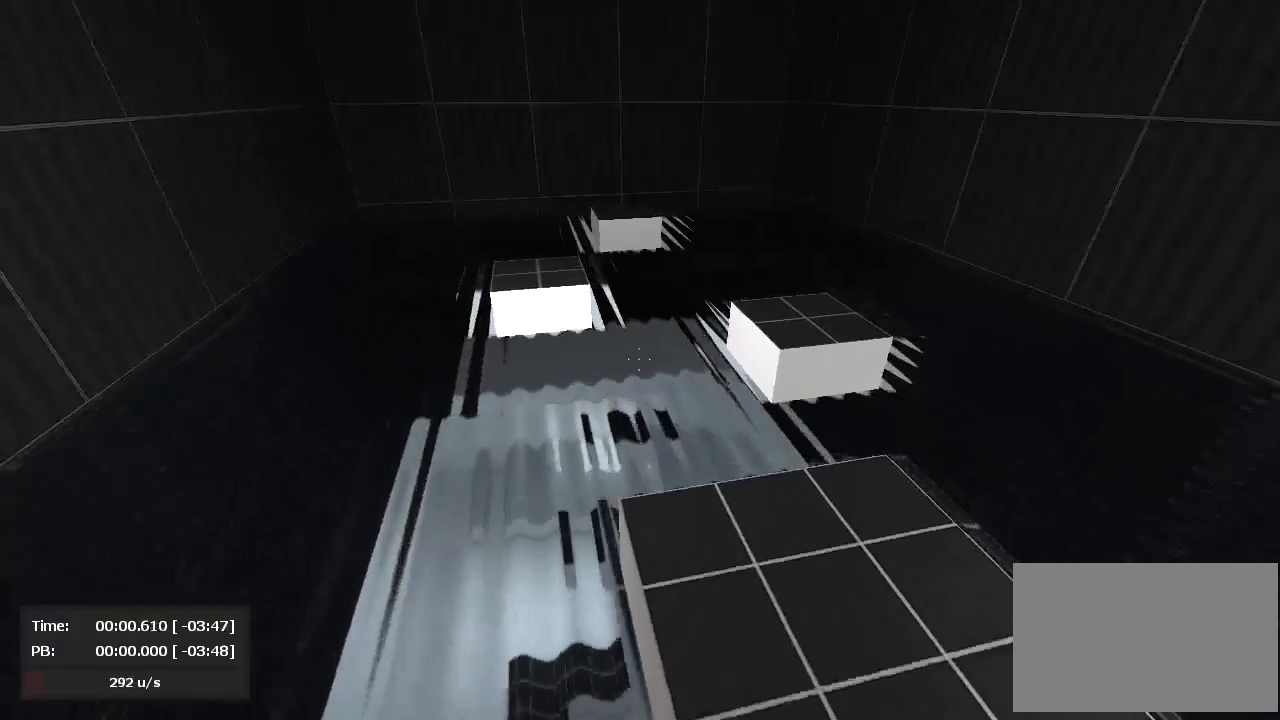
{"keys": ["a", "jump"], "mouse": ["left"], "events": [[429, "d", "up"], [452, "a", "down"], [452, "mouse_left", "down"], [452, "mouse_right", "up"]]}
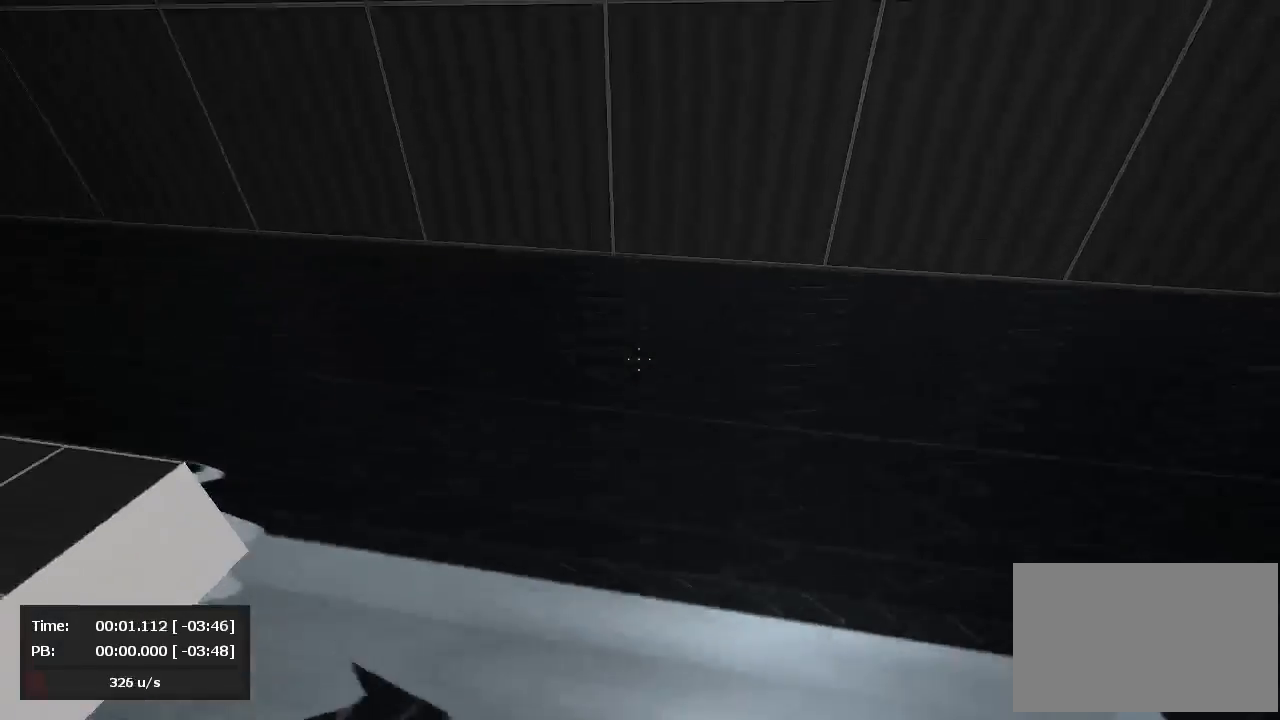
{"keys": ["a", "jump"], "mouse": ["left"], "events": []}
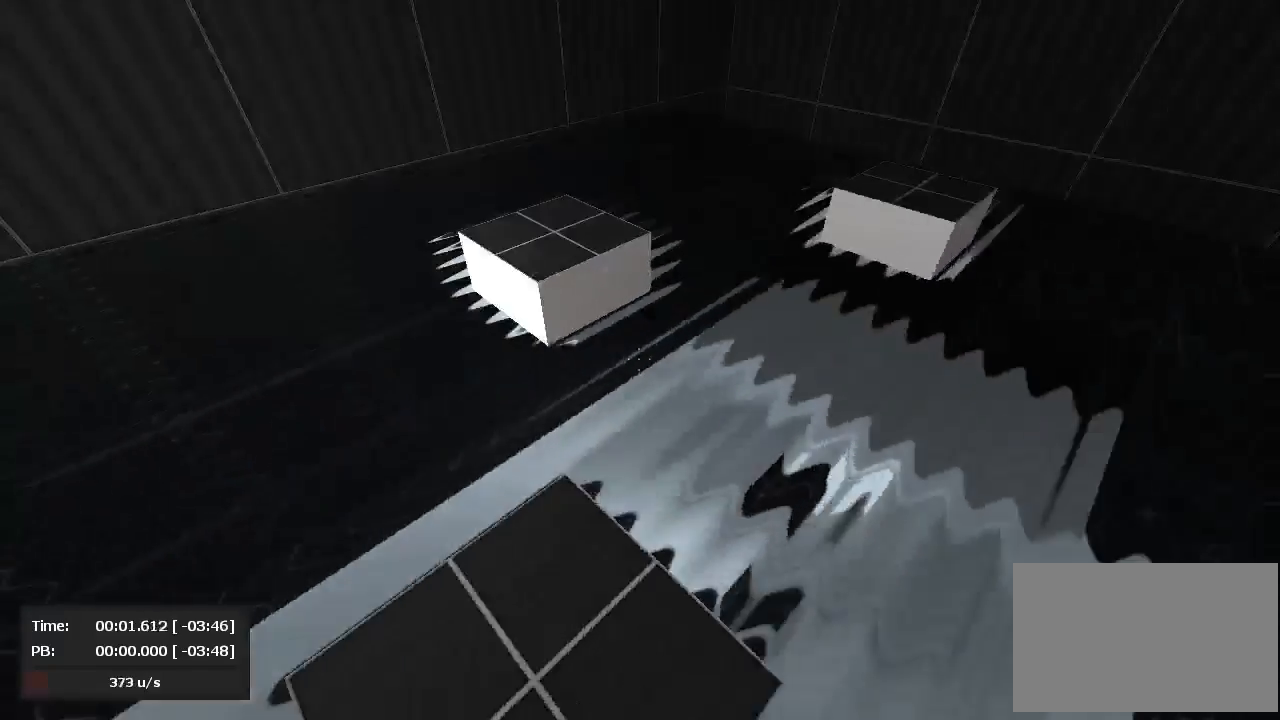
{"keys": ["d", "jump"], "mouse": ["right"], "events": [[214, "a", "up"], [214, "d", "down"], [238, "mouse_left", "up"], [238, "mouse_right", "down"]]}
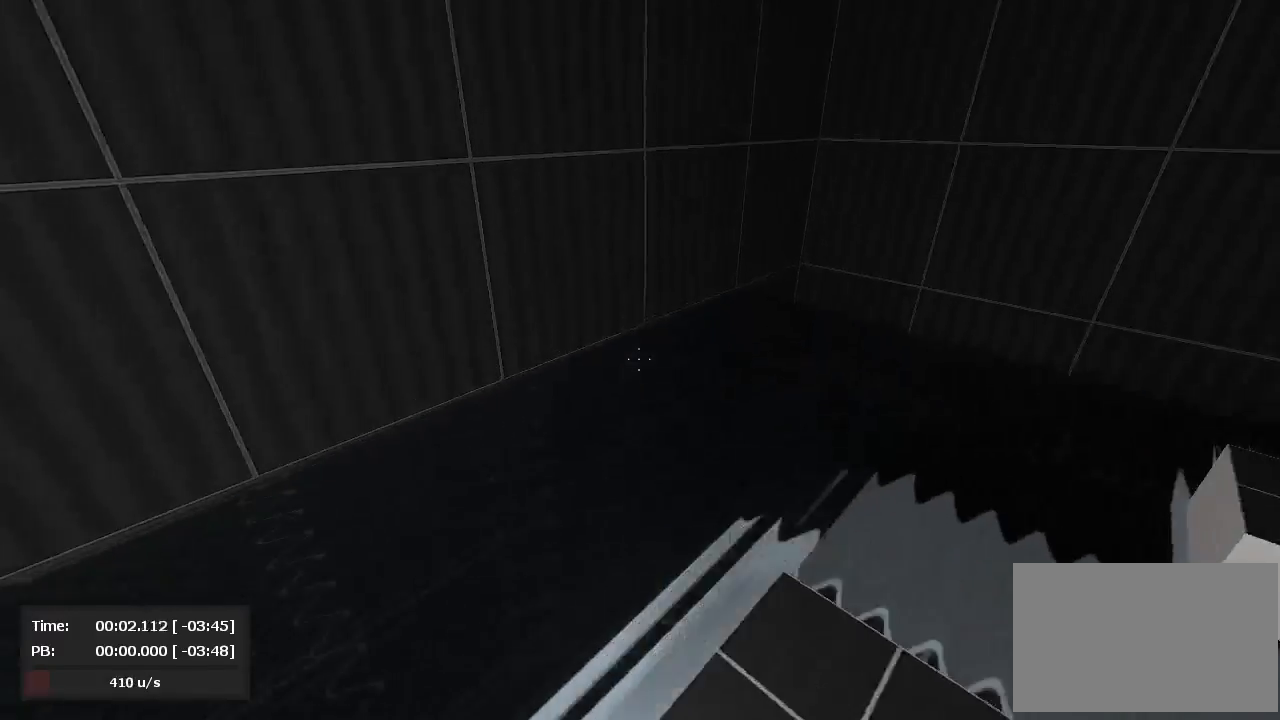
{"keys": ["a", "jump"], "mouse": ["left"], "events": [[357, "a", "down"], [357, "mouse_left", "down"], [357, "mouse_right", "up"], [381, "d", "up"]]}
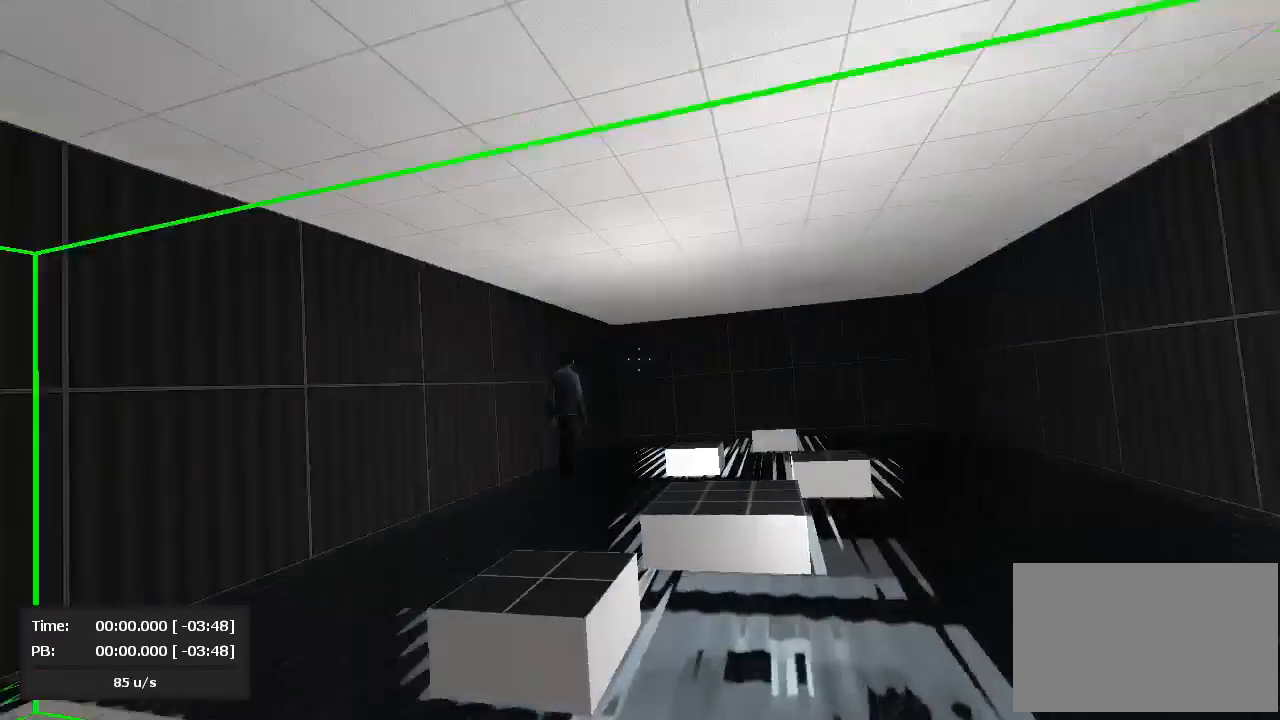
{"keys": ["s"], "mouse": ["right"], "events": [[262, "mouse_left", "up"], [262, "mouse_right", "down"], [310, "a", "up"], [381, "jump", "up"], [476, "s", "down"]]}
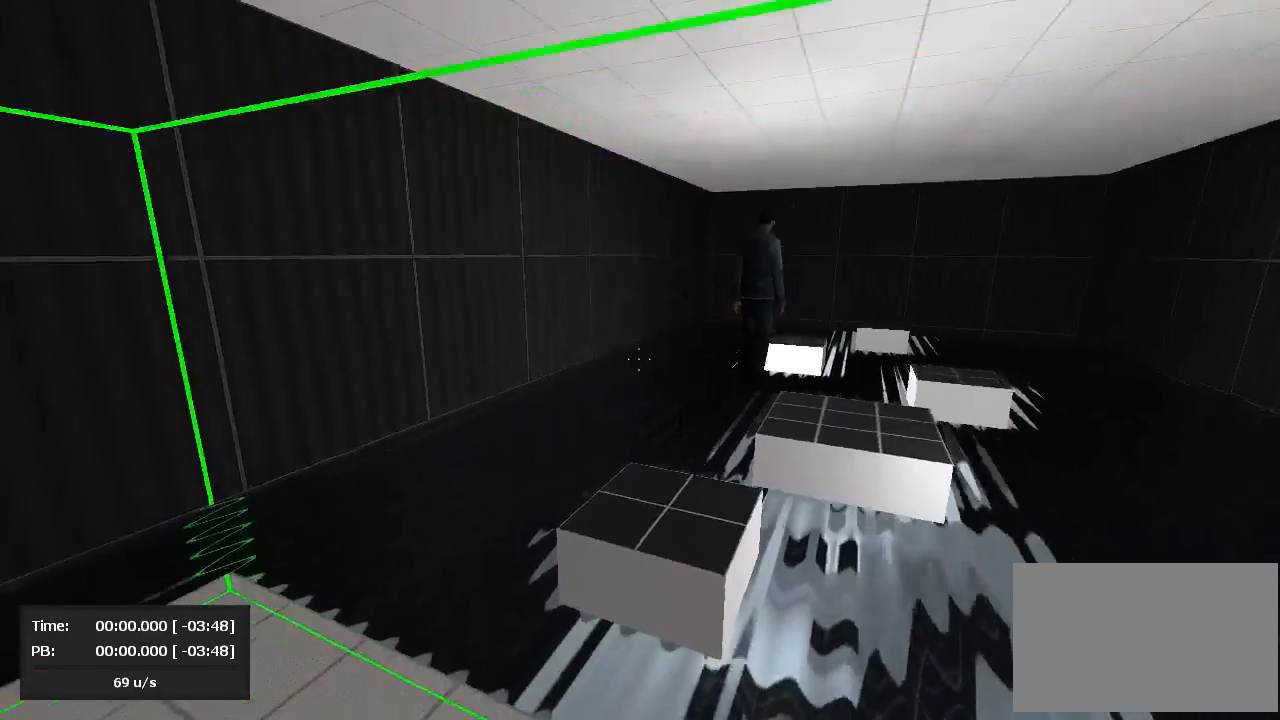
{"keys": [], "mouse": [], "events": [[24, "mouse_right", "up"], [95, "s", "up"], [119, "mouse_left", "down"], [167, "mouse_left", "up"], [167, "mouse_right", "down"], [333, "mouse_right", "up"]]}
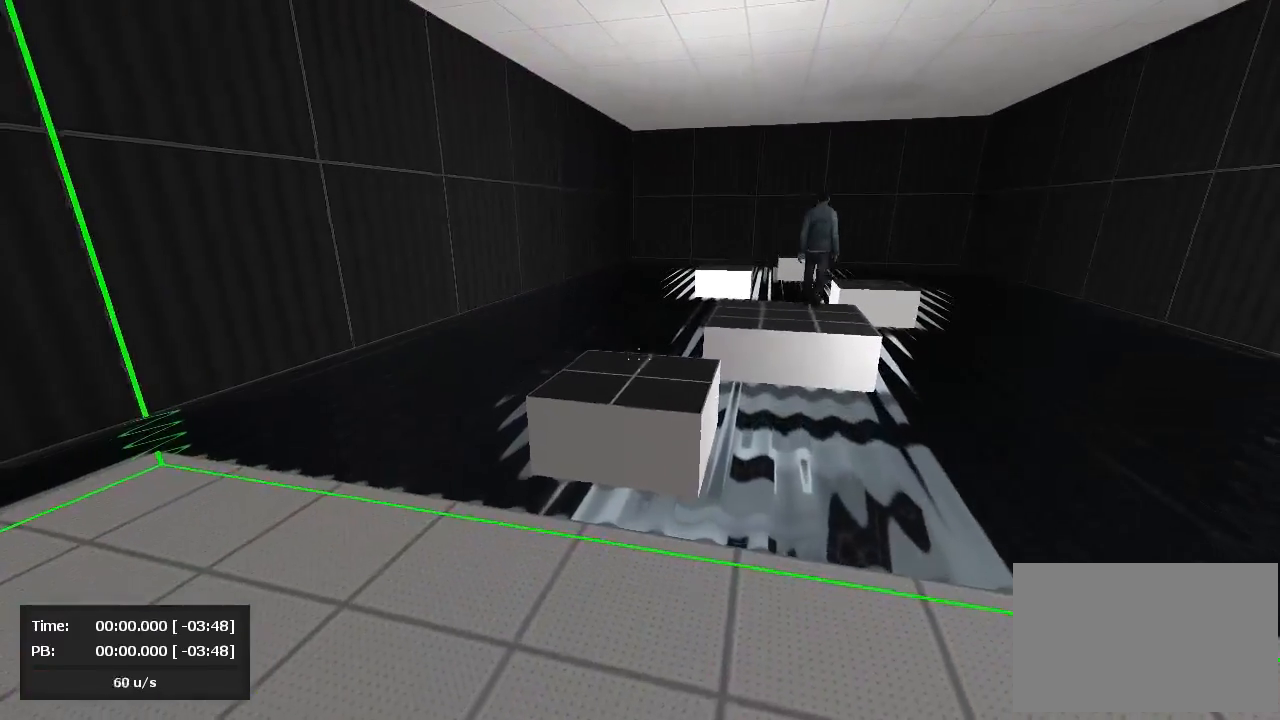
{"keys": ["a", "jump"], "mouse": [], "events": [[238, "mouse_right", "down"], [262, "jump", "down"], [286, "d", "down"], [452, "mouse_right", "up"], [476, "a", "down"], [476, "d", "up"]]}
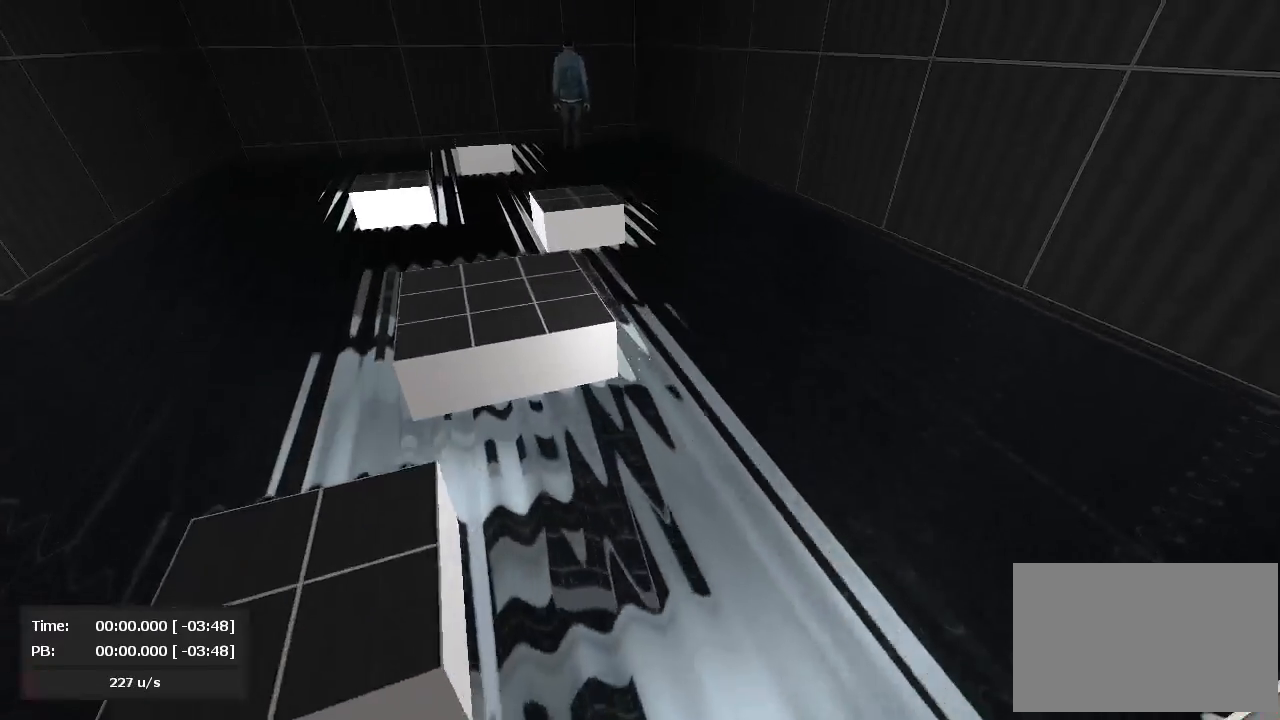
{"keys": ["d", "jump"], "mouse": ["left"], "events": [[71, "mouse_left", "down"], [500, "a", "up"], [500, "d", "down"]]}
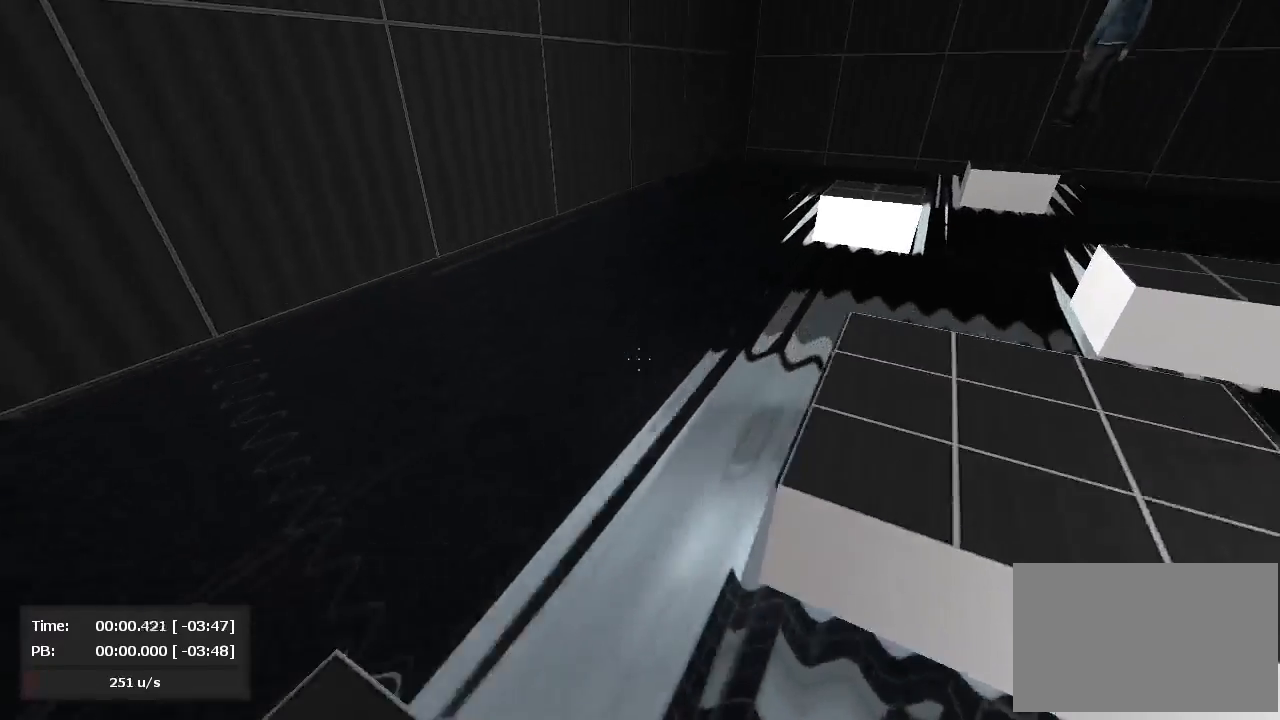
{"keys": ["d", "jump"], "mouse": ["right"], "events": [[24, "mouse_right", "down"], [48, "mouse_left", "up"]]}
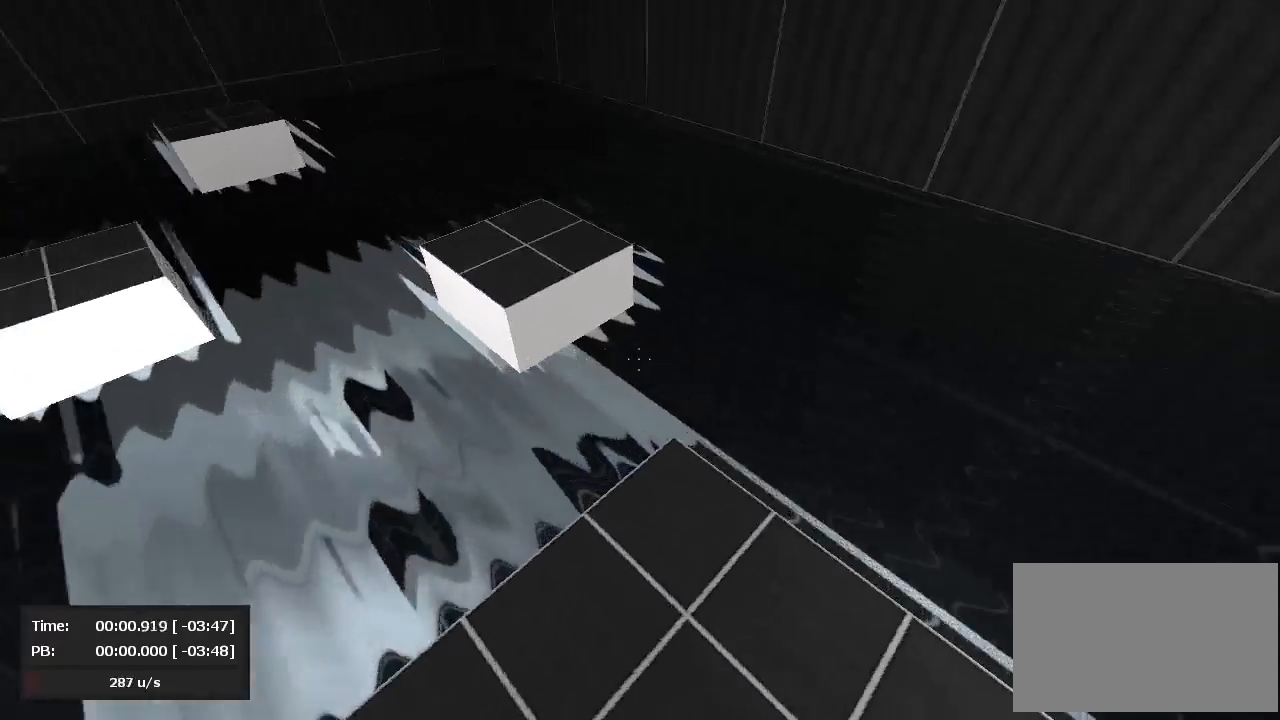
{"keys": ["a", "jump"], "mouse": ["left"], "events": [[190, "mouse_left", "down"], [190, "mouse_right", "up"], [214, "a", "down"], [214, "d", "up"]]}
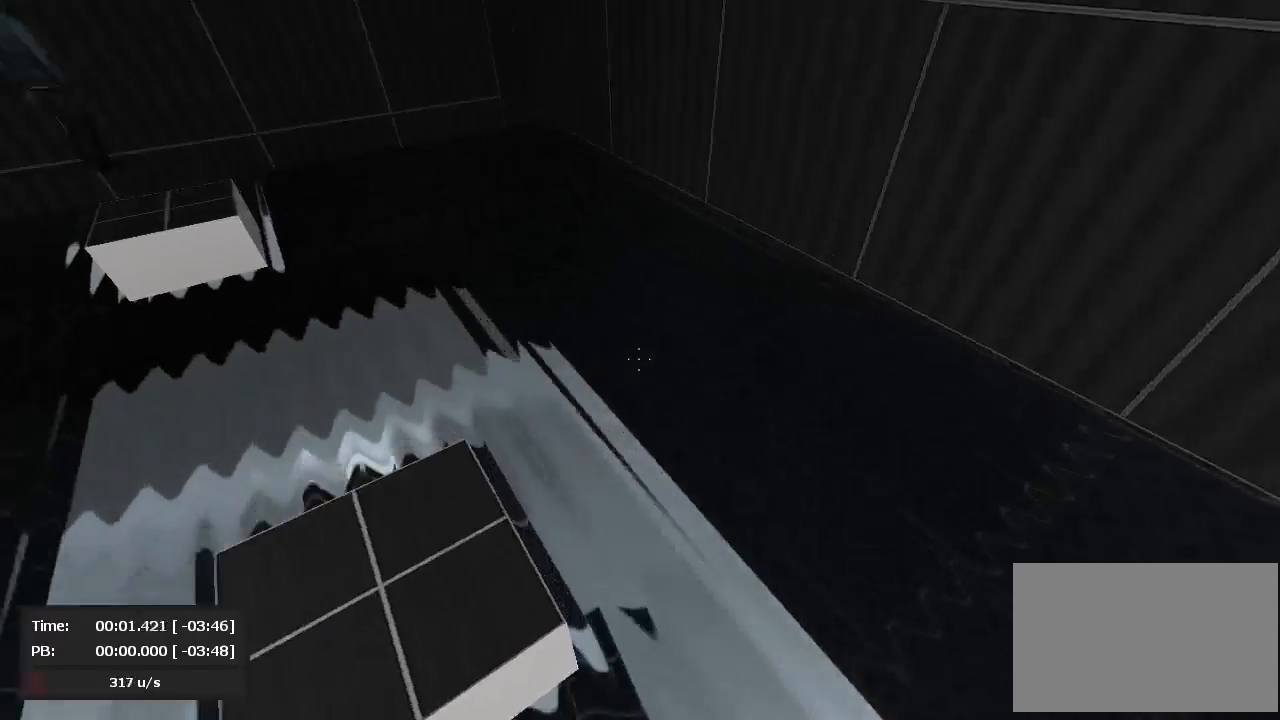
{"keys": ["d", "jump"], "mouse": ["right"], "events": [[429, "a", "up"], [429, "d", "down"], [452, "mouse_left", "up"], [452, "mouse_right", "down"]]}
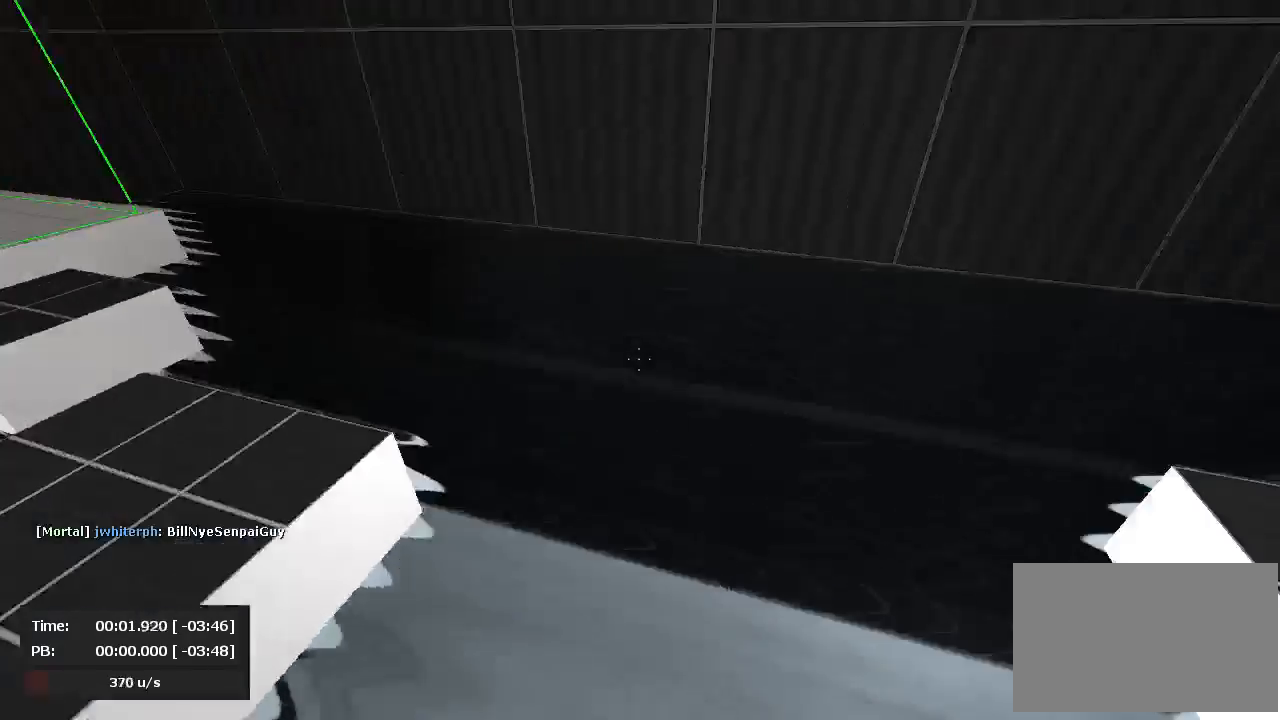
{"keys": ["d", "jump"], "mouse": ["right"], "events": []}
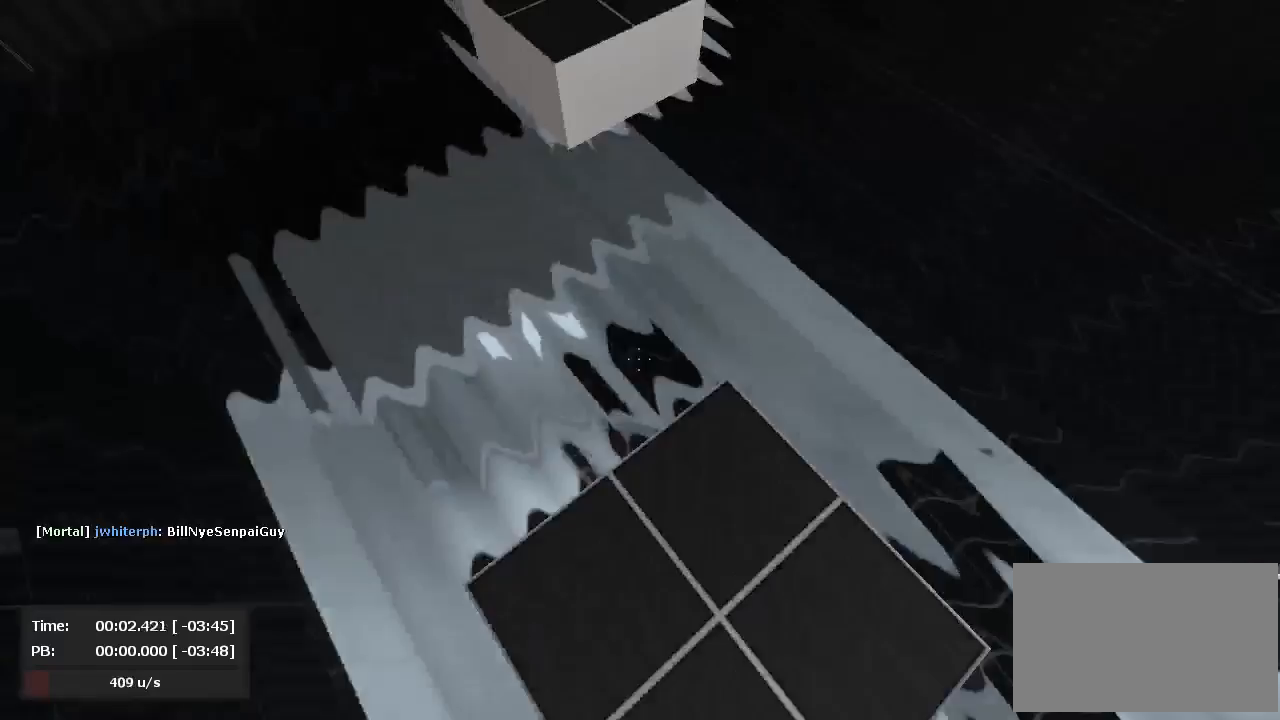
{"keys": ["a", "jump"], "mouse": ["left"], "events": [[119, "a", "down"], [143, "d", "up"], [190, "mouse_left", "down"], [190, "mouse_right", "up"]]}
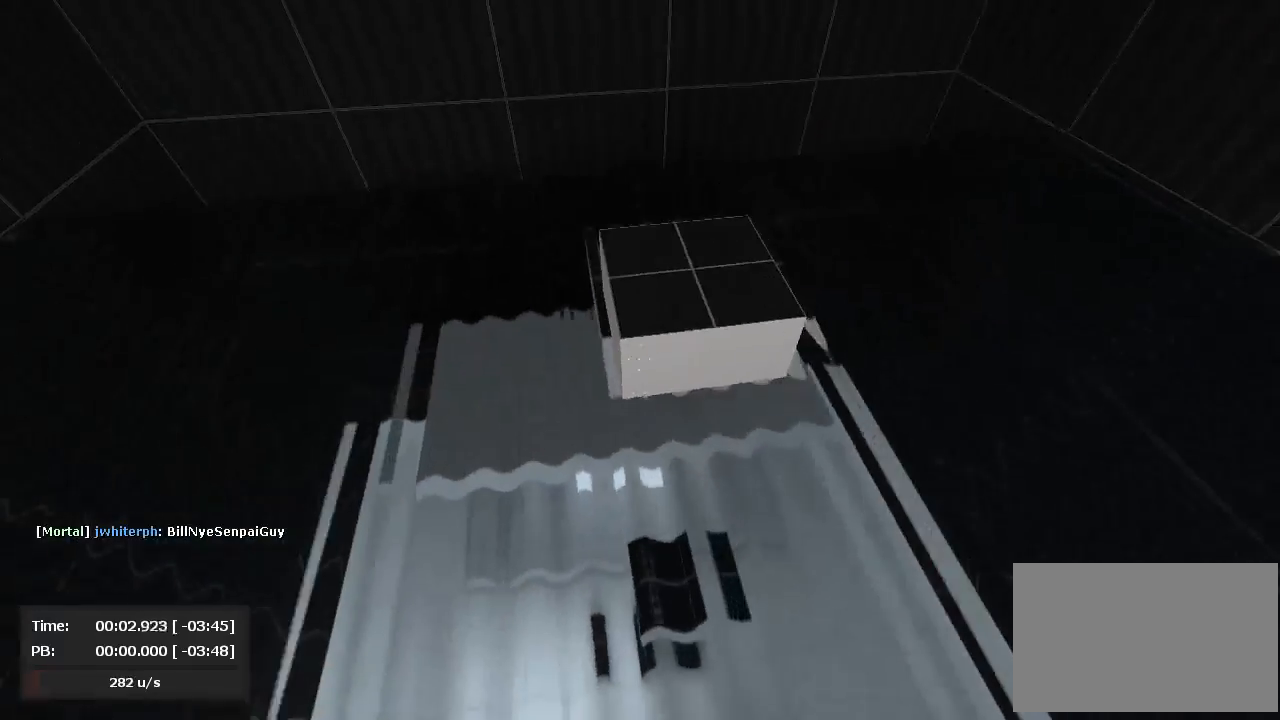
{"keys": ["a", "jump"], "mouse": ["left"], "events": [[71, "mouse_left", "up"], [71, "mouse_right", "down"], [357, "mouse_right", "up"], [500, "mouse_left", "down"]]}
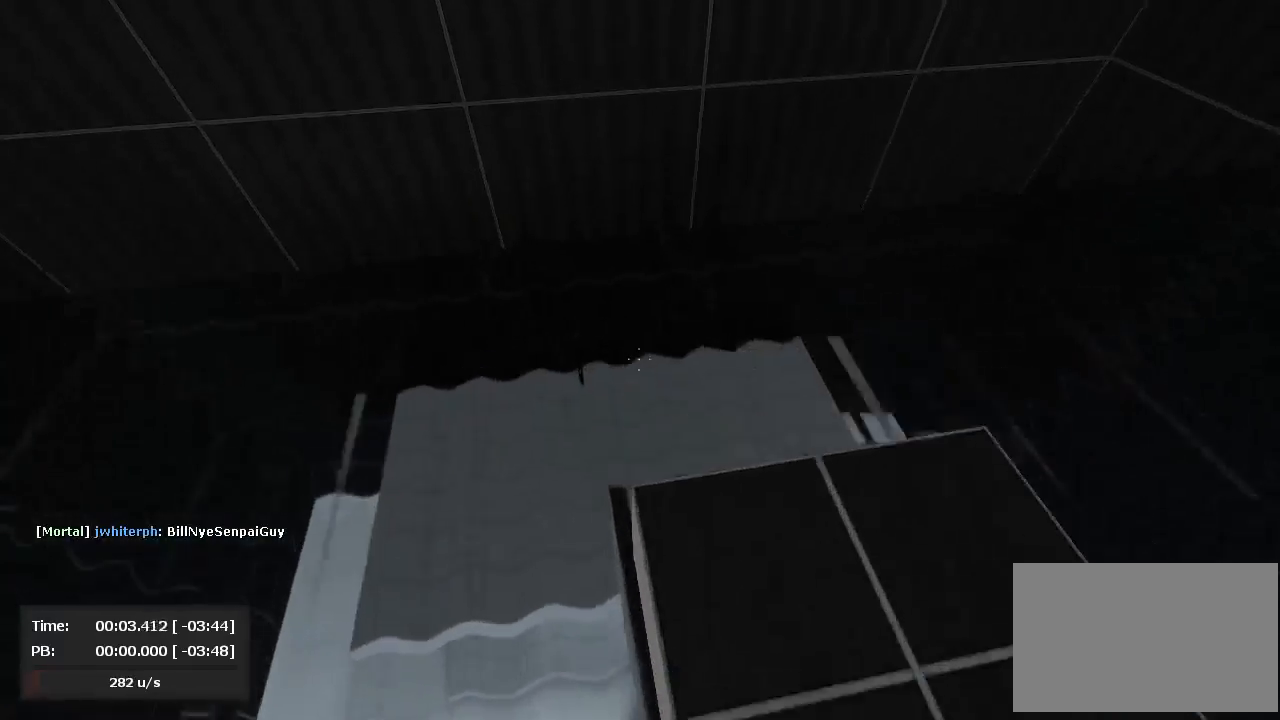
{"keys": ["d", "jump"], "mouse": [], "events": [[381, "d", "down"], [405, "a", "up"], [476, "mouse_left", "up"]]}
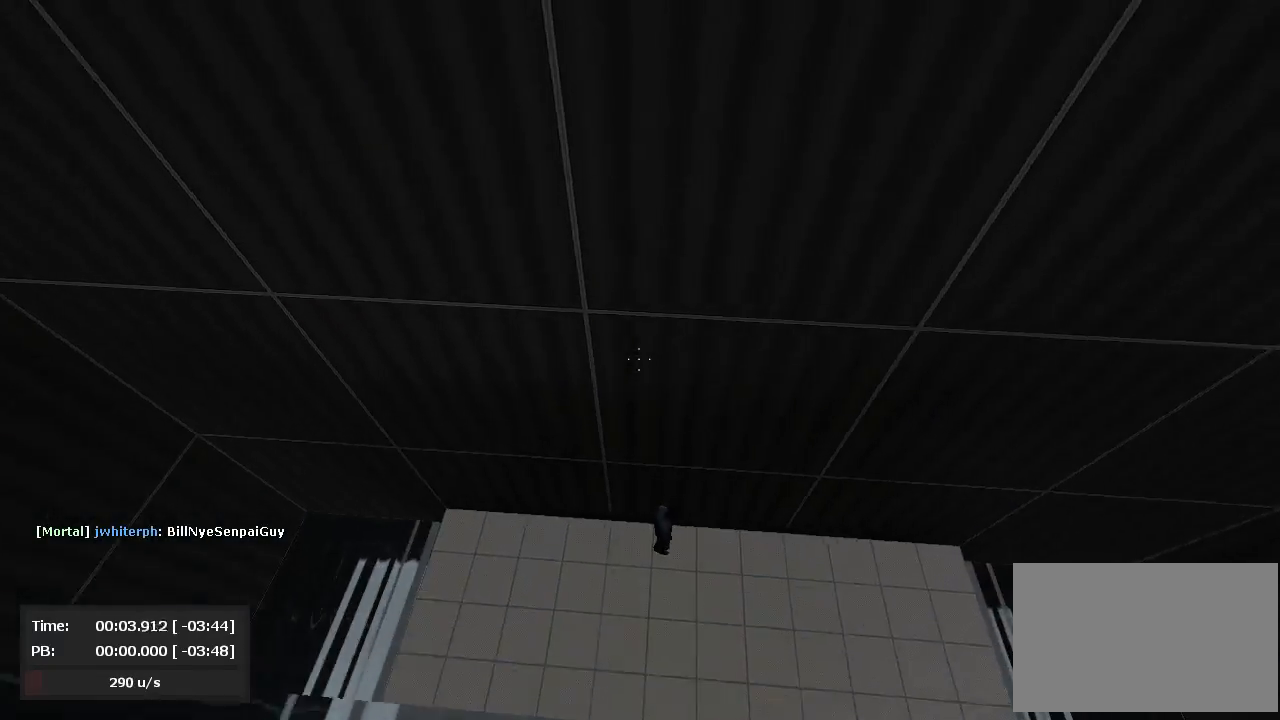
{"keys": ["d", "jump"], "mouse": ["right"], "events": [[71, "mouse_left", "down"], [119, "mouse_left", "up"], [119, "mouse_right", "down"]]}
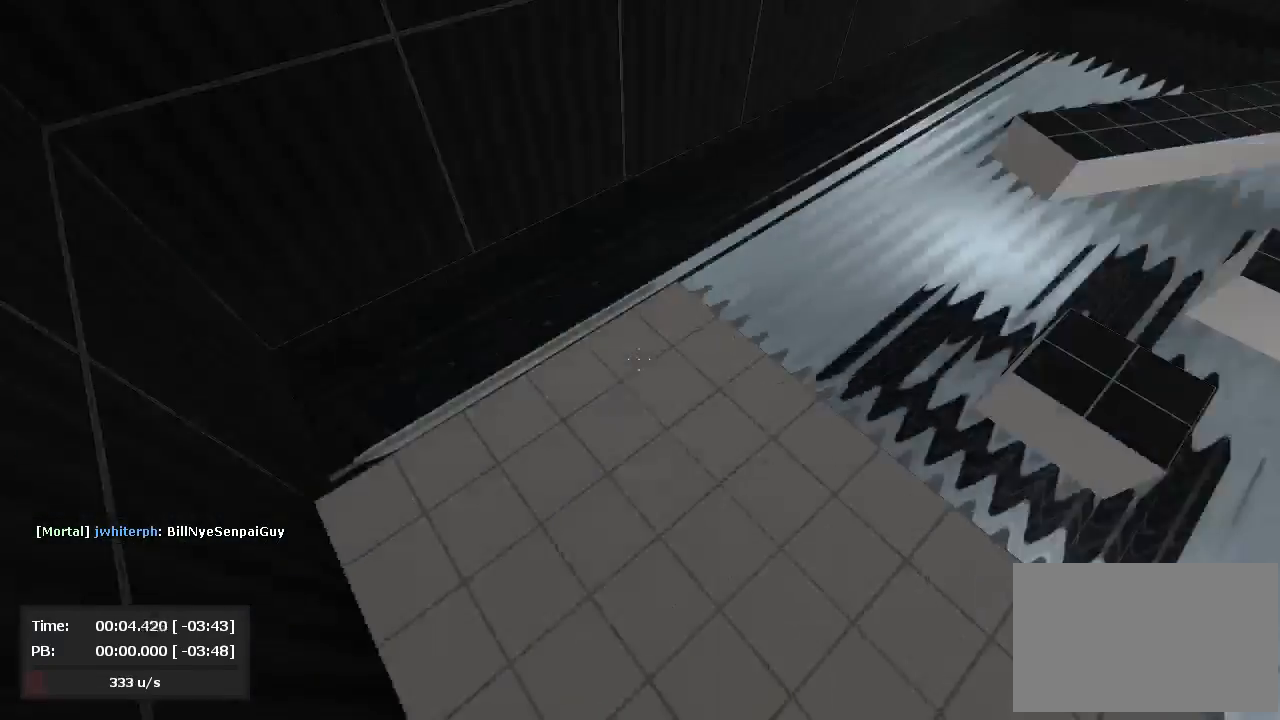
{"keys": [], "mouse": [], "events": [[24, "d", "up"], [24, "jump", "up"], [95, "s", "down"], [190, "mouse_right", "up"], [214, "s", "up"], [357, "mouse_right", "down"], [500, "mouse_right", "up"]]}